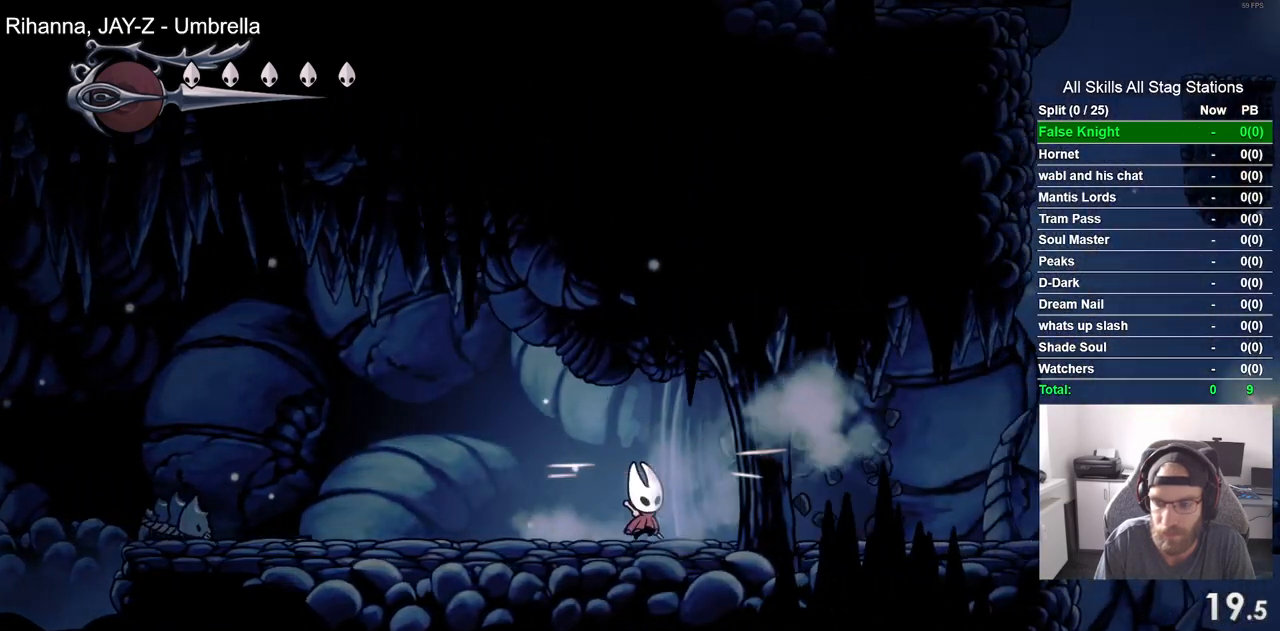
Gameplay with a controller (PlayStation layout); each line is a JSON object with the inputs held at the frame after it (dt_ms = milliseconds from this image to that frame). "events" lists button and stick changes between this image and that frame as [ms after this image, input, new state], when the widget could be followed in between.
{"dt_ms": 500, "buttons": ["DPAD_RIGHT"], "left_stick": "center", "right_stick": "center", "events": [[200, "SQUARE", "down"], [383, "SQUARE", "up"]]}
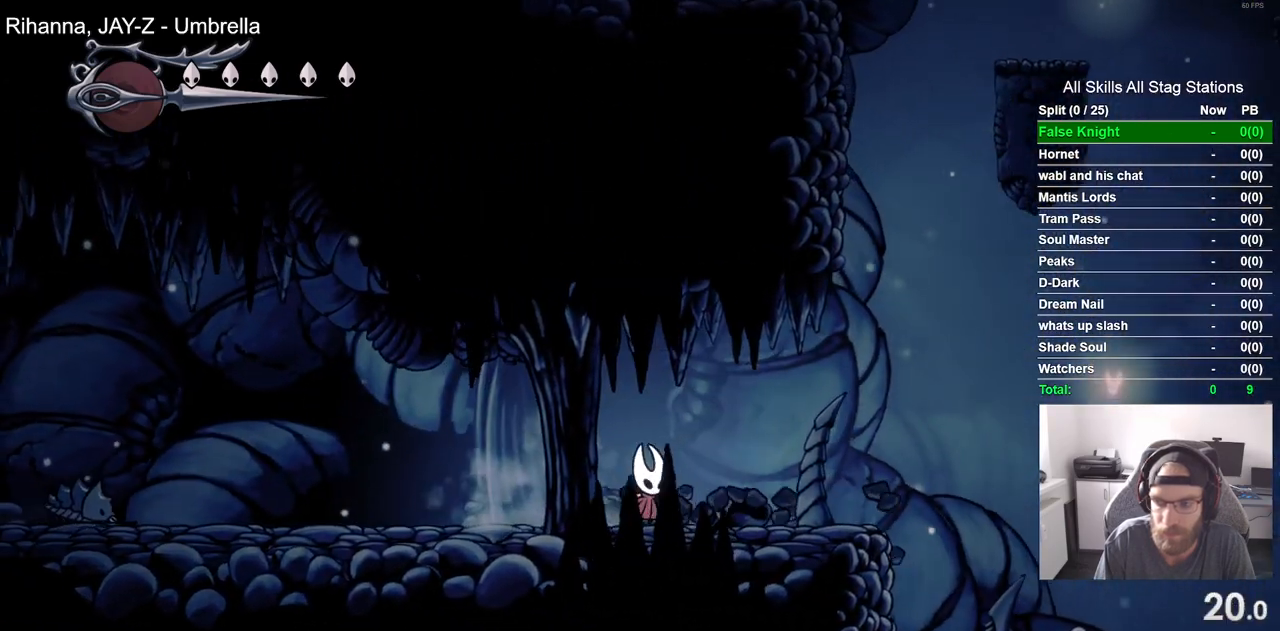
{"dt_ms": 500, "buttons": ["CROSS", "DPAD_RIGHT"], "left_stick": "center", "right_stick": "center", "events": [[317, "CROSS", "down"]]}
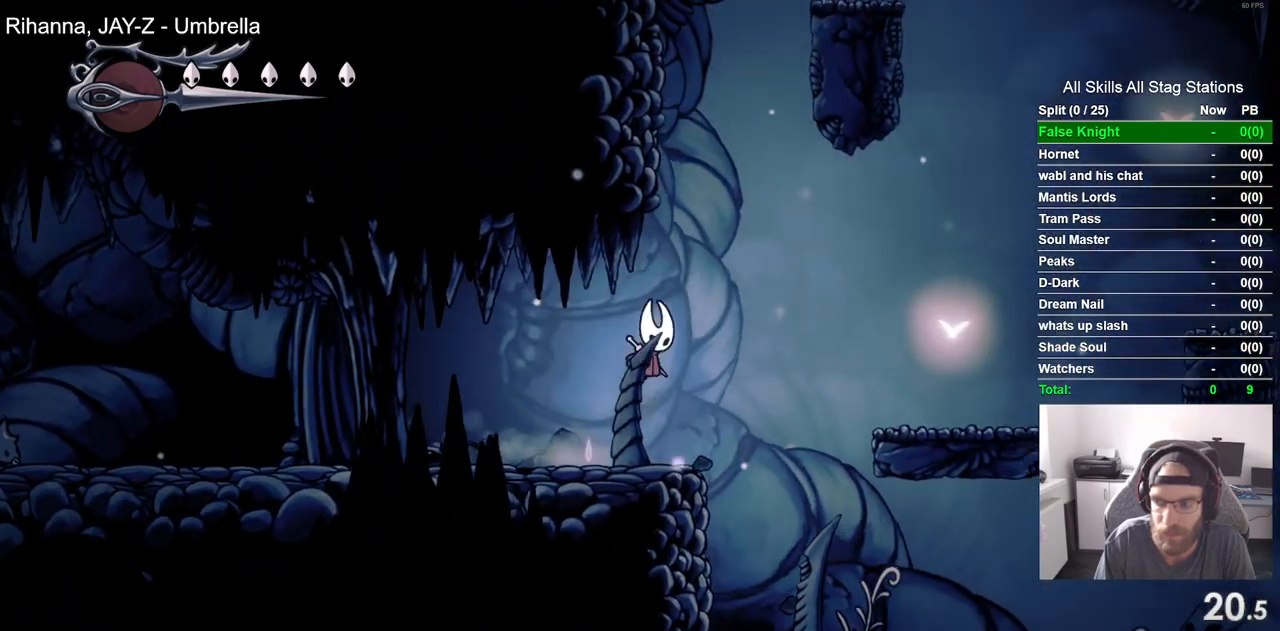
{"dt_ms": 500, "buttons": ["DPAD_RIGHT"], "left_stick": "center", "right_stick": "center", "events": [[250, "CROSS", "up"]]}
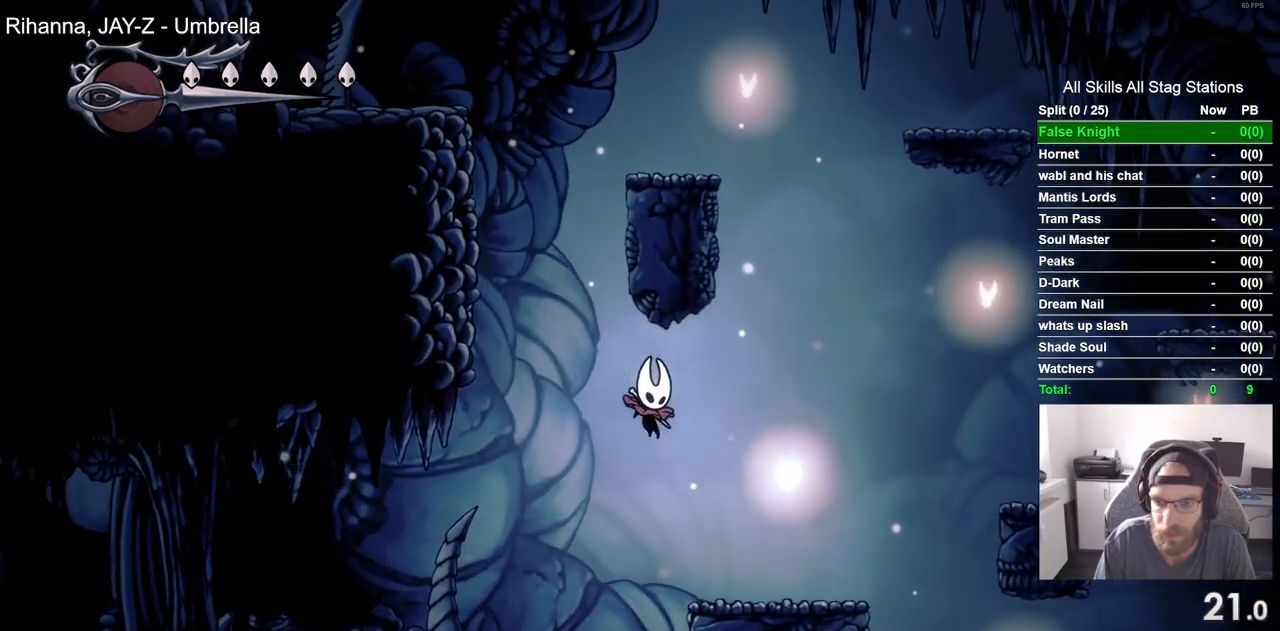
{"dt_ms": 500, "buttons": ["CROSS", "DPAD_RIGHT"], "left_stick": "center", "right_stick": "center", "events": [[167, "CROSS", "down"]]}
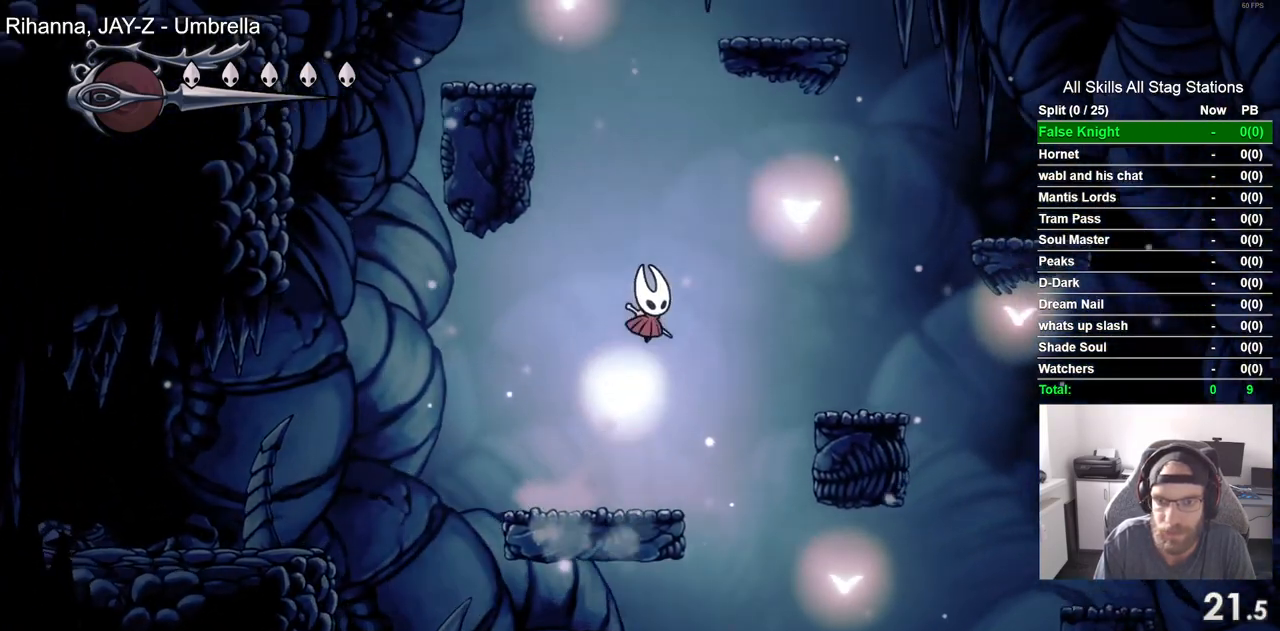
{"dt_ms": 500, "buttons": ["DPAD_RIGHT"], "left_stick": "center", "right_stick": "center", "events": [[133, "CROSS", "up"]]}
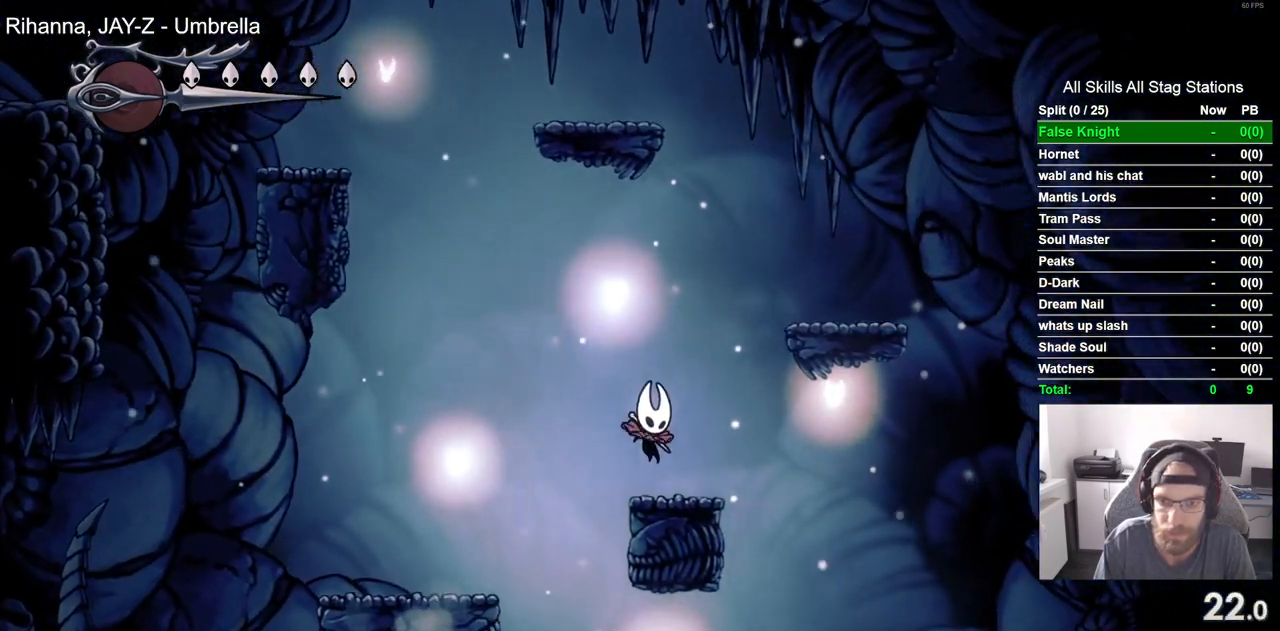
{"dt_ms": 500, "buttons": ["DPAD_DOWN"], "left_stick": "center", "right_stick": "center", "events": [[17, "CROSS", "down"], [383, "CROSS", "up"], [483, "DPAD_RIGHT", "up"], [500, "DPAD_DOWN", "down"]]}
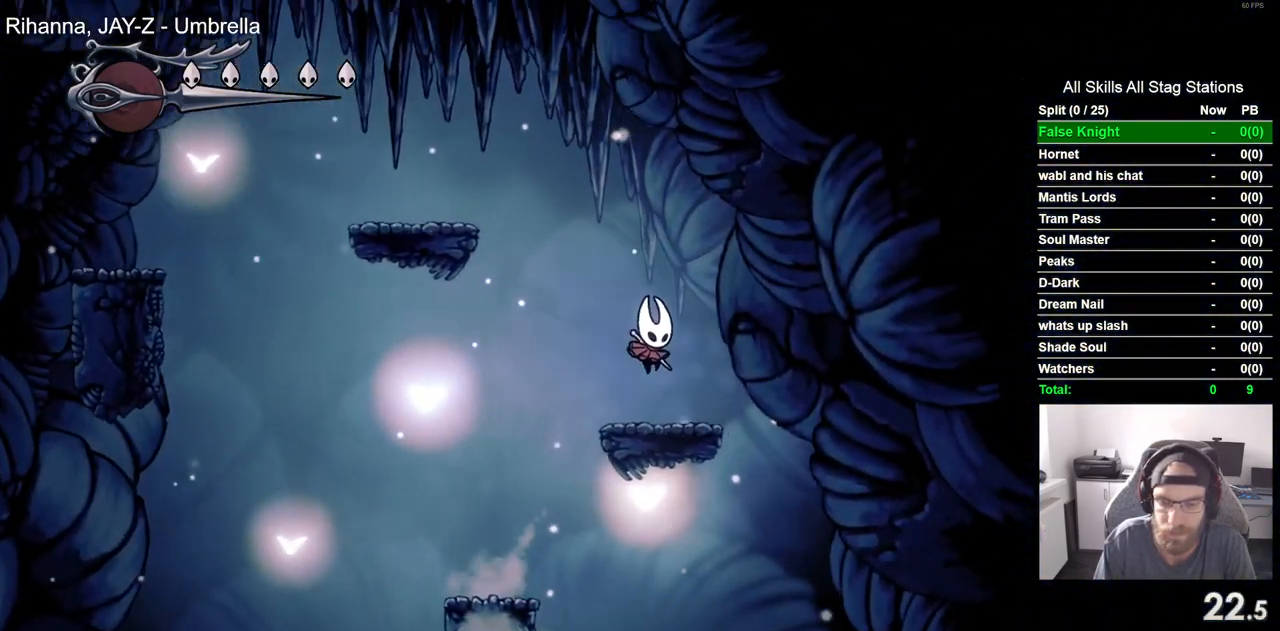
{"dt_ms": 500, "buttons": ["CROSS", "DPAD_LEFT"], "left_stick": "center", "right_stick": "center", "events": [[17, "DPAD_DOWN", "up"], [33, "DPAD_LEFT", "down"], [117, "CROSS", "down"]]}
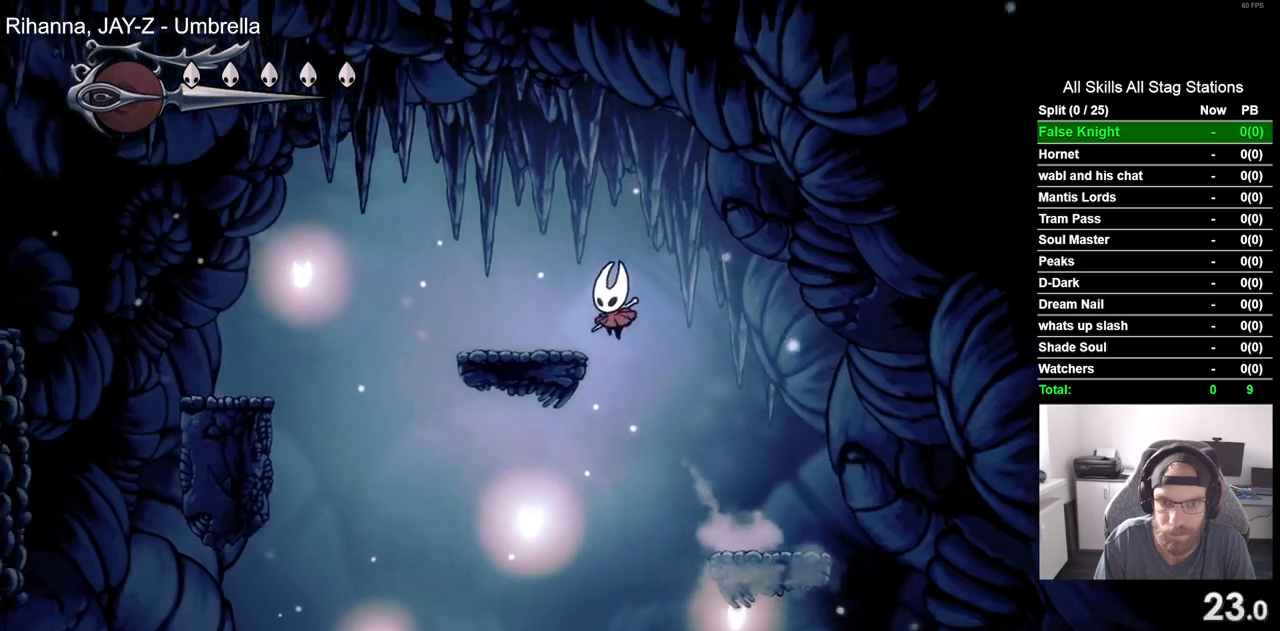
{"dt_ms": 500, "buttons": ["CROSS", "DPAD_LEFT"], "left_stick": "center", "right_stick": "center", "events": [[50, "CROSS", "up"], [300, "CROSS", "down"]]}
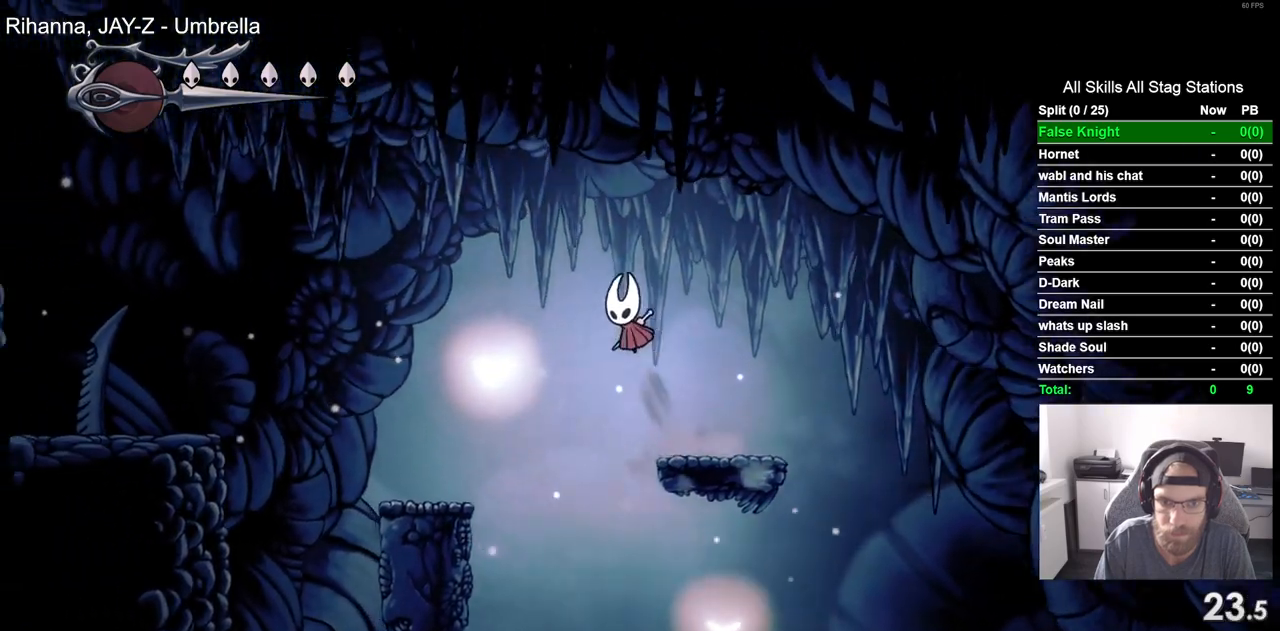
{"dt_ms": 500, "buttons": ["DPAD_LEFT"], "left_stick": "center", "right_stick": "center", "events": [[67, "CROSS", "up"]]}
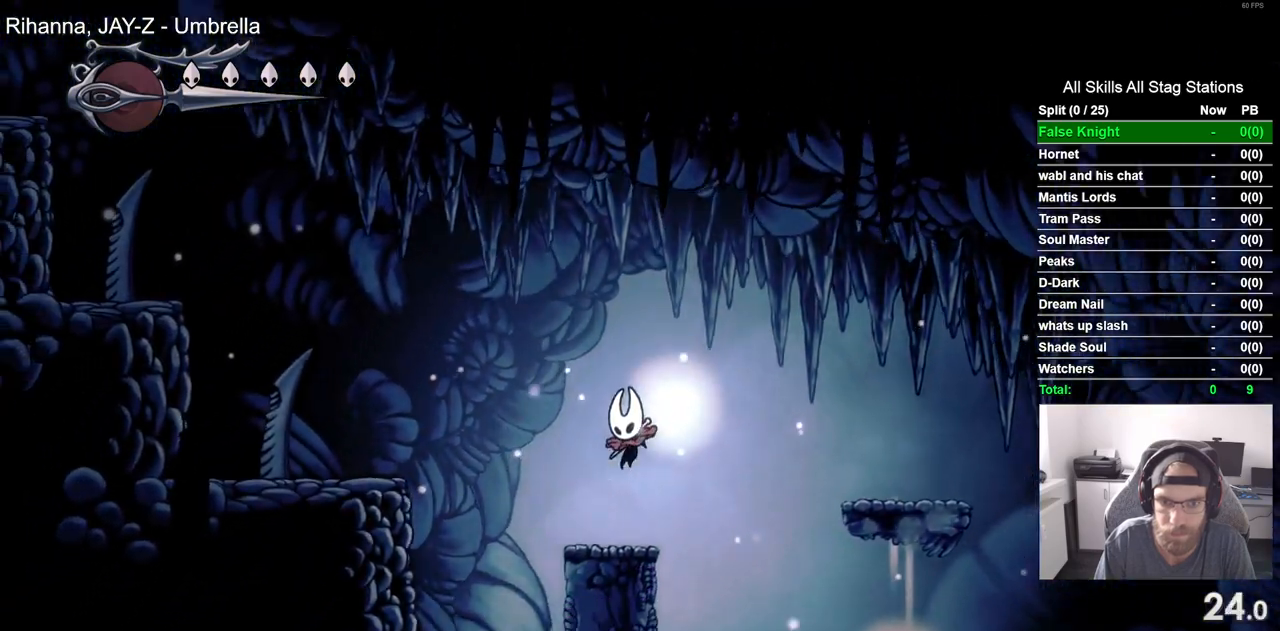
{"dt_ms": 500, "buttons": ["DPAD_LEFT"], "left_stick": "center", "right_stick": "center", "events": [[50, "CROSS", "down"], [350, "CROSS", "up"]]}
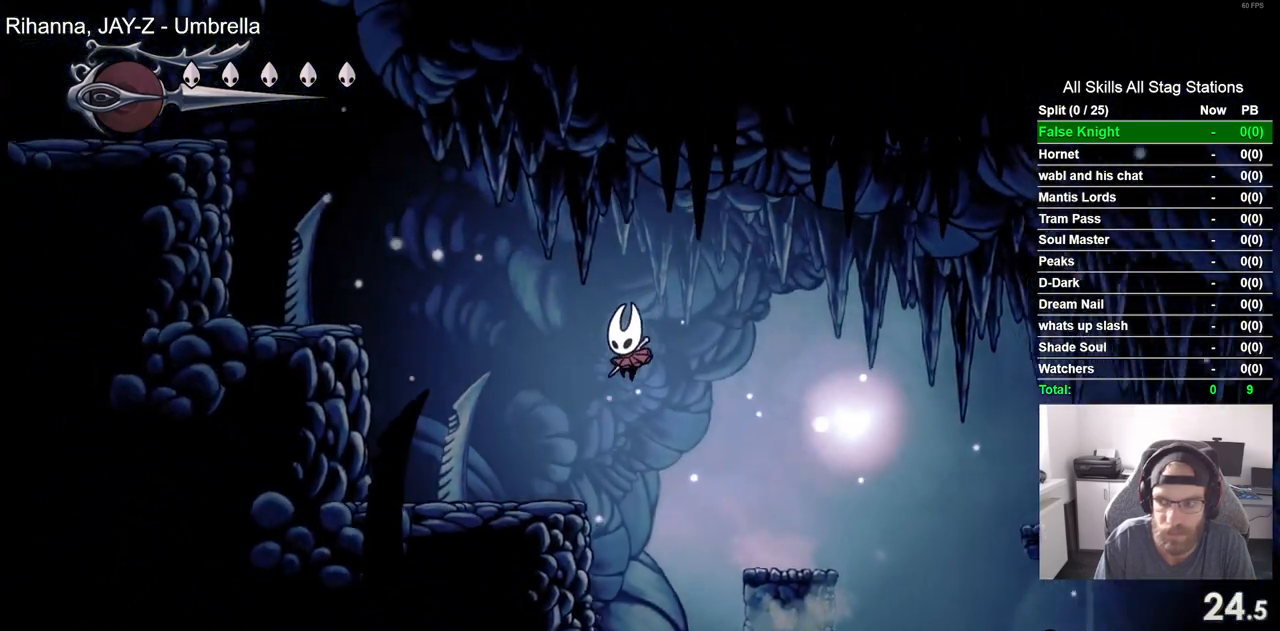
{"dt_ms": 500, "buttons": ["CROSS", "DPAD_DOWN", "DPAD_LEFT"], "left_stick": "center", "right_stick": "center", "events": [[233, "CROSS", "down"], [267, "DPAD_DOWN", "down"]]}
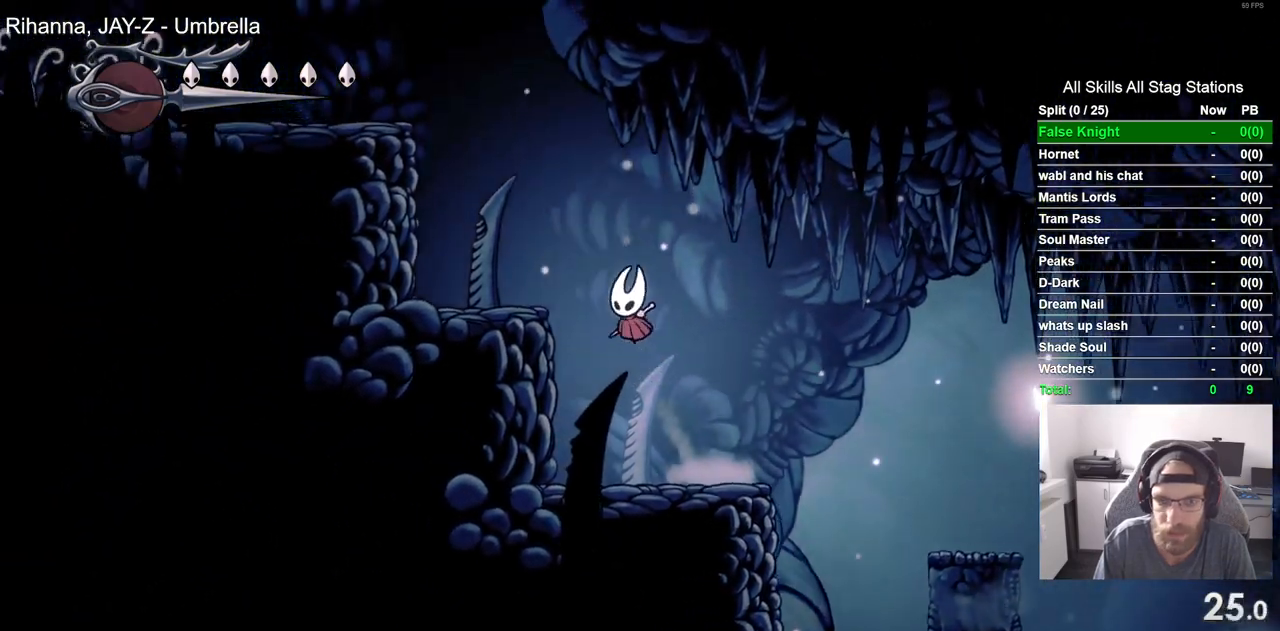
{"dt_ms": 500, "buttons": ["CROSS", "SQUARE", "DPAD_LEFT"], "left_stick": "center", "right_stick": "center", "events": [[250, "SQUARE", "down"], [433, "DPAD_DOWN", "up"]]}
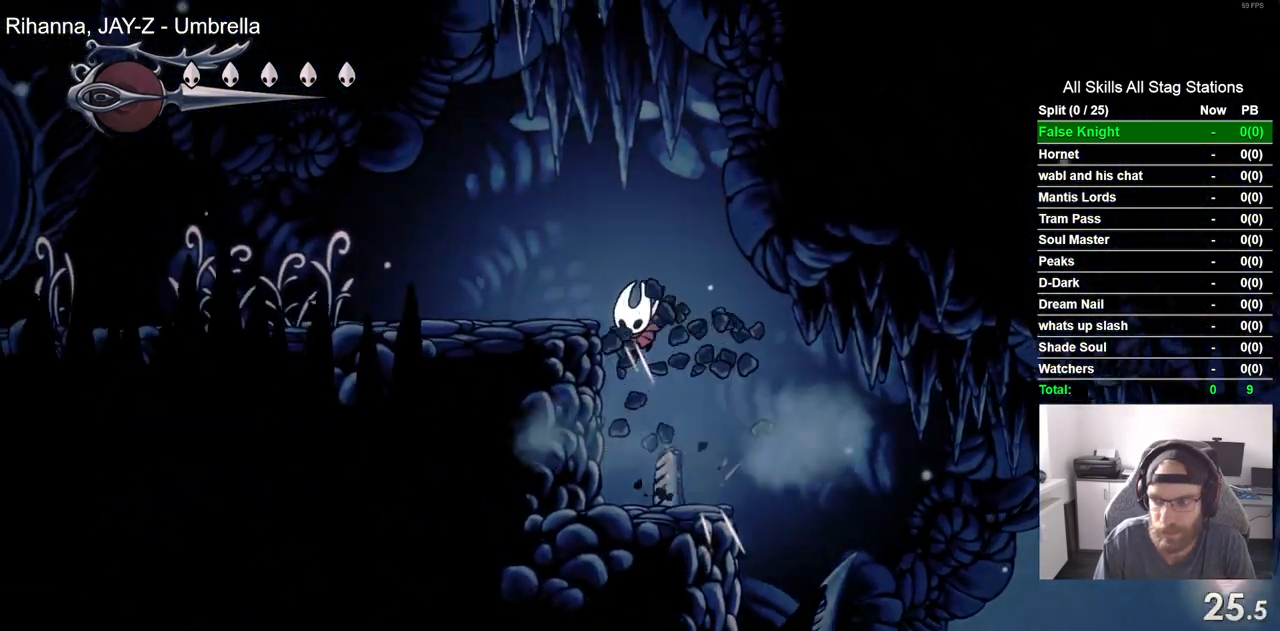
{"dt_ms": 500, "buttons": ["DPAD_LEFT"], "left_stick": "center", "right_stick": "center", "events": [[100, "SQUARE", "up"], [233, "CROSS", "up"]]}
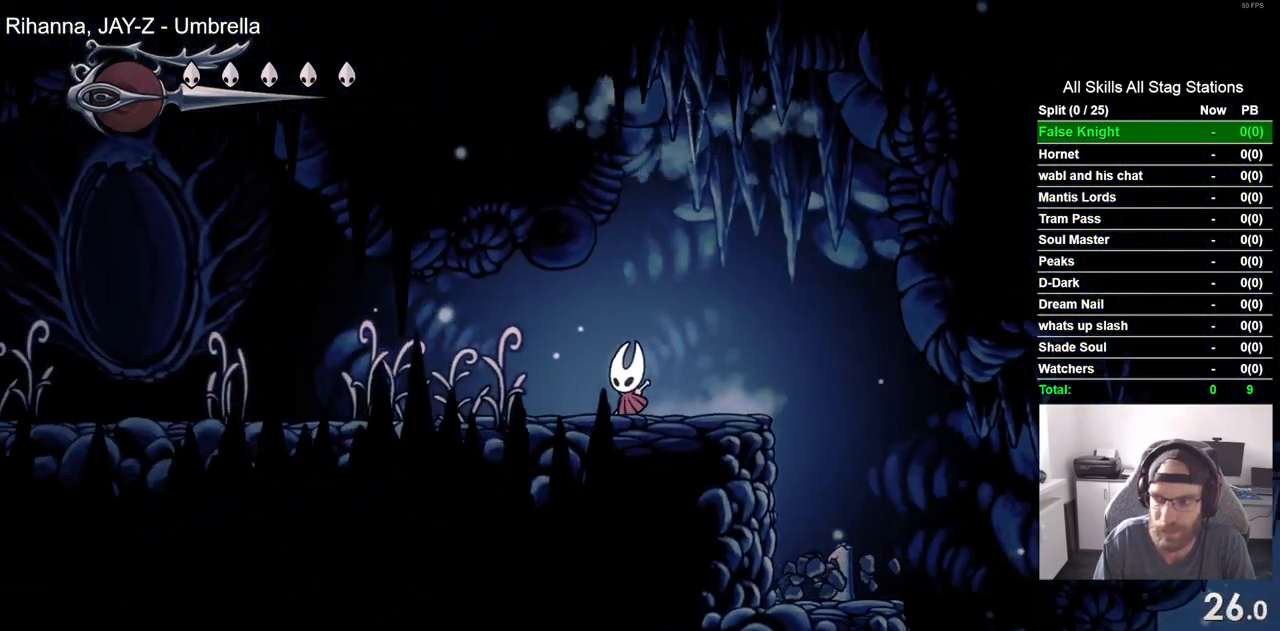
{"dt_ms": 500, "buttons": ["SQUARE", "DPAD_LEFT"], "left_stick": "center", "right_stick": "center", "events": [[33, "SQUARE", "down"], [183, "SQUARE", "up"], [450, "SQUARE", "down"]]}
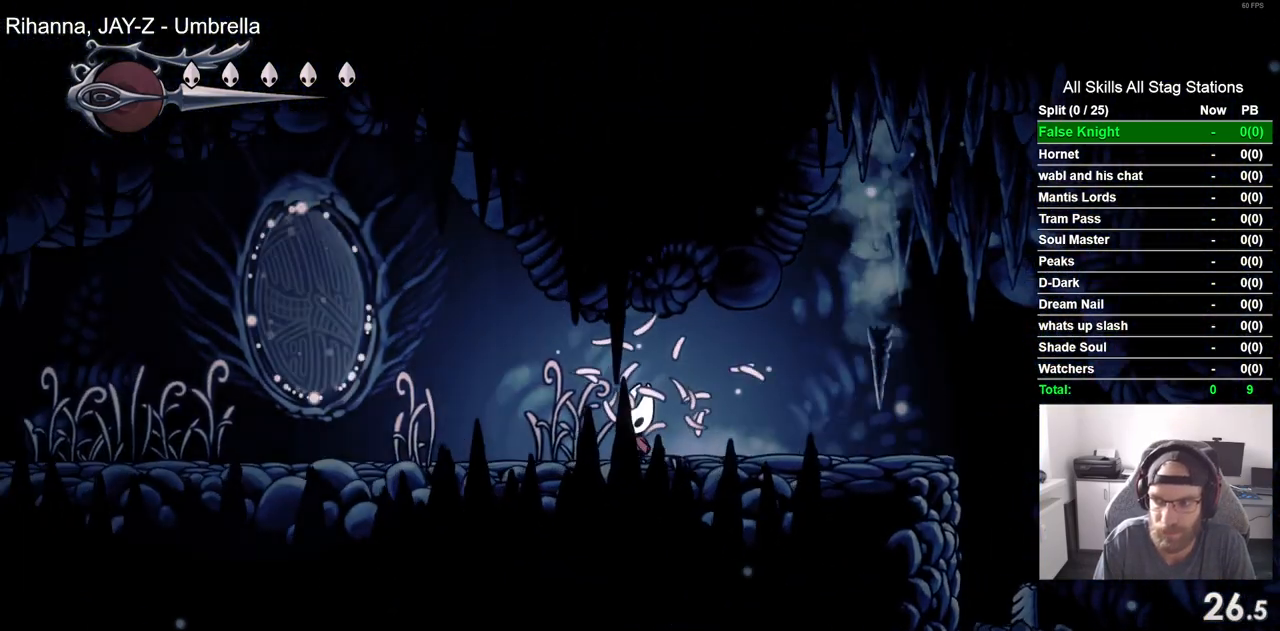
{"dt_ms": 500, "buttons": ["SQUARE", "DPAD_LEFT"], "left_stick": "center", "right_stick": "center", "events": [[117, "SQUARE", "up"], [367, "SQUARE", "down"]]}
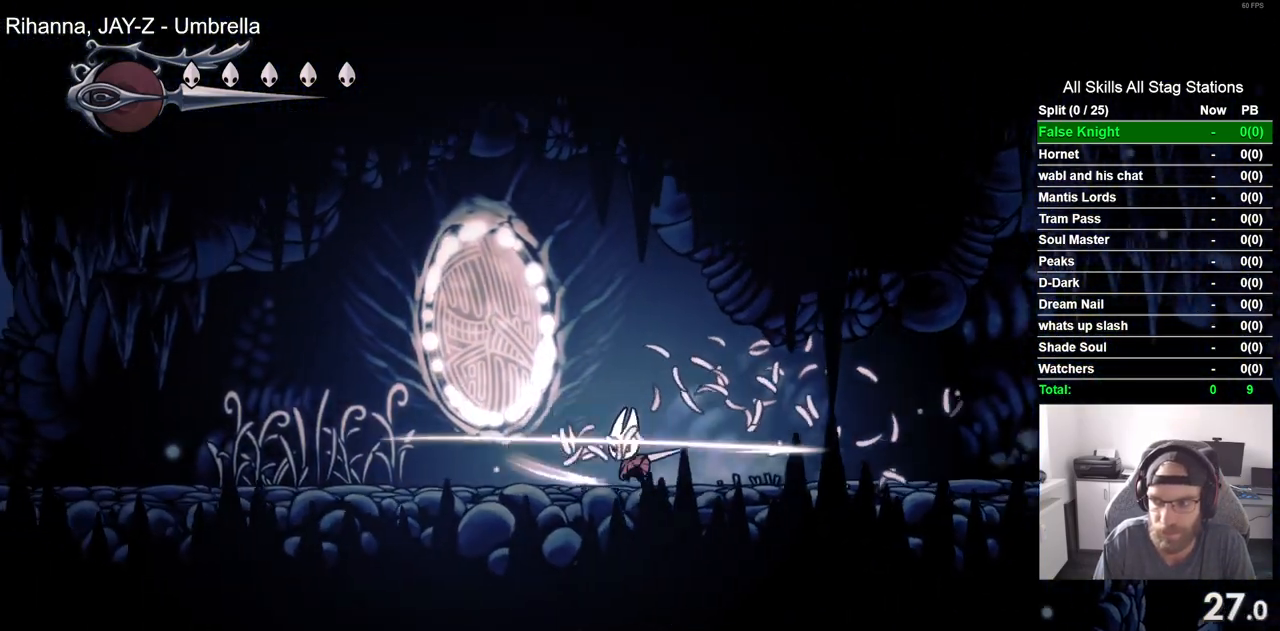
{"dt_ms": 500, "buttons": ["DPAD_LEFT"], "left_stick": "center", "right_stick": "center", "events": [[33, "SQUARE", "up"], [283, "SQUARE", "down"], [450, "SQUARE", "up"]]}
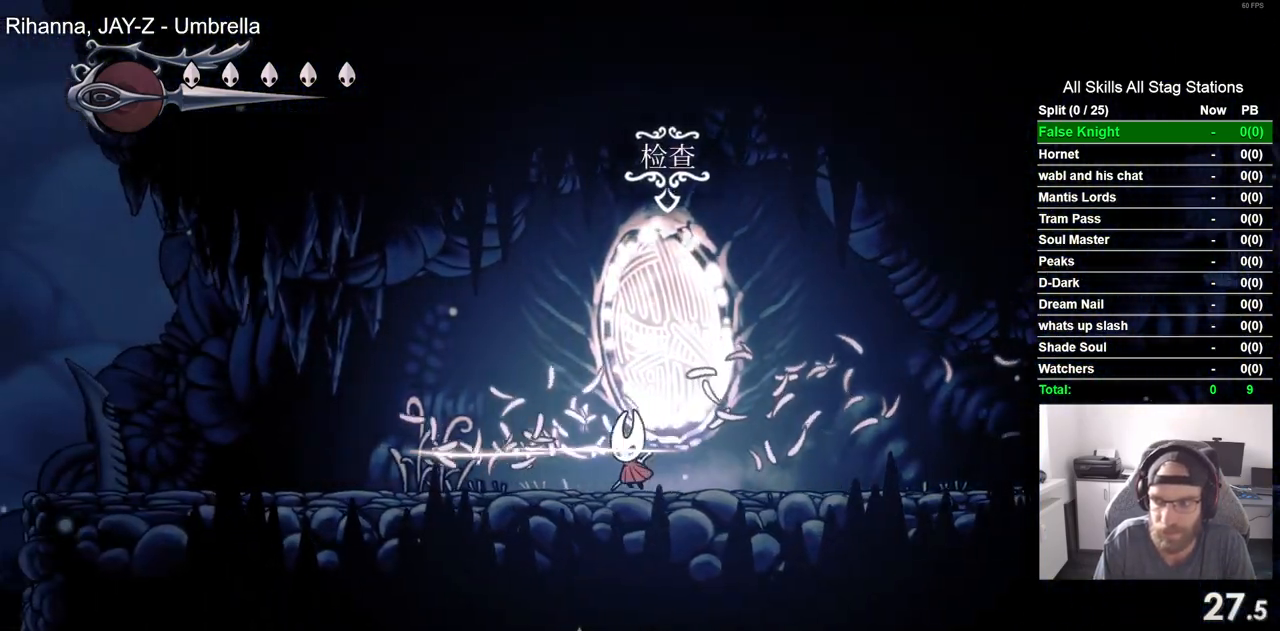
{"dt_ms": 500, "buttons": ["DPAD_LEFT"], "left_stick": "center", "right_stick": "center", "events": [[217, "SQUARE", "down"], [383, "SQUARE", "up"]]}
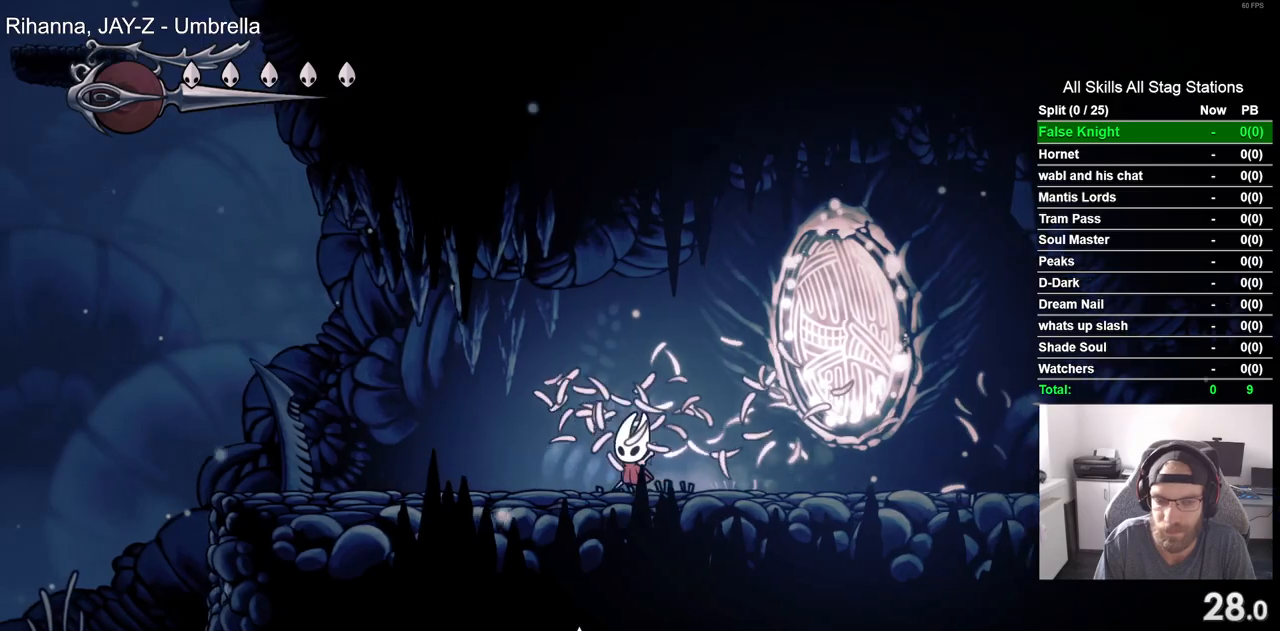
{"dt_ms": 500, "buttons": ["DPAD_LEFT"], "left_stick": "center", "right_stick": "center", "events": [[117, "SQUARE", "down"], [300, "SQUARE", "up"]]}
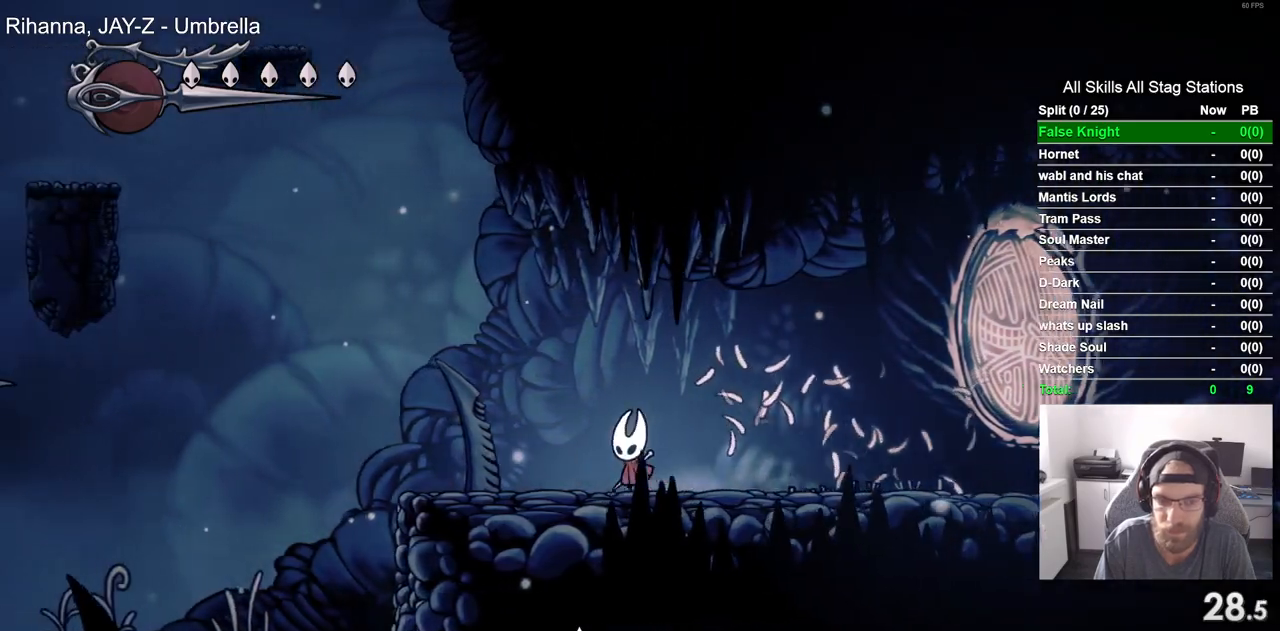
{"dt_ms": 500, "buttons": ["SQUARE", "DPAD_LEFT"], "left_stick": "center", "right_stick": "center", "events": [[50, "SQUARE", "down"], [217, "SQUARE", "up"], [483, "SQUARE", "down"]]}
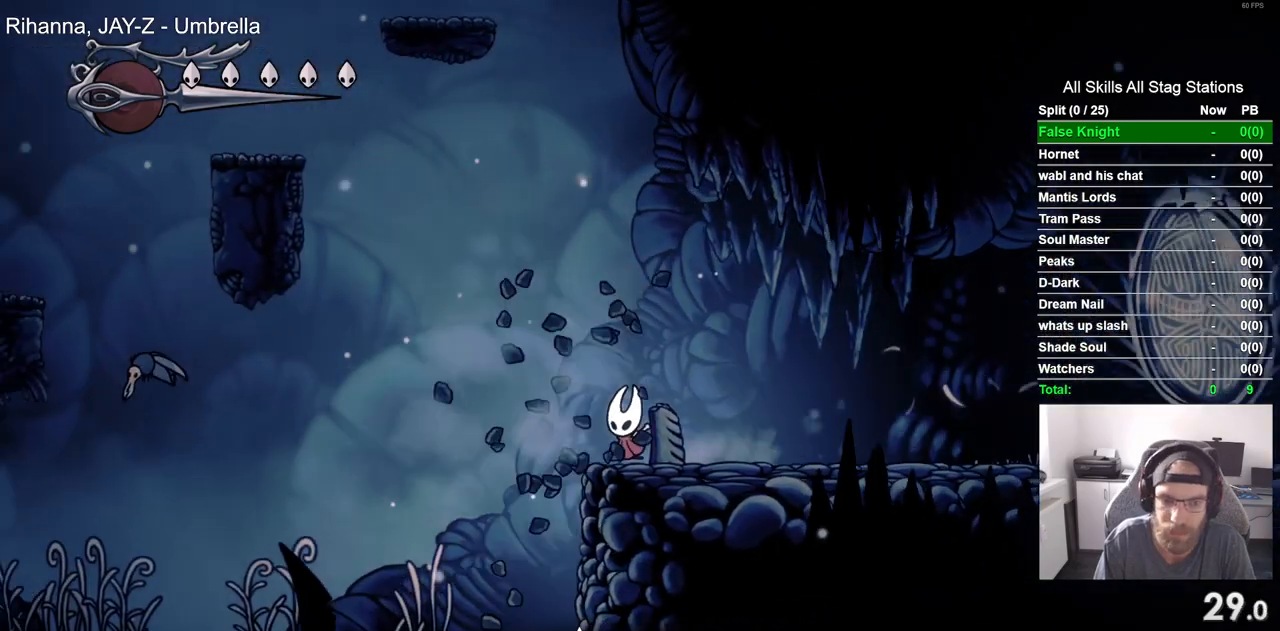
{"dt_ms": 500, "buttons": ["SQUARE", "DPAD_LEFT"], "left_stick": "center", "right_stick": "center", "events": [[150, "SQUARE", "up"], [483, "SQUARE", "down"]]}
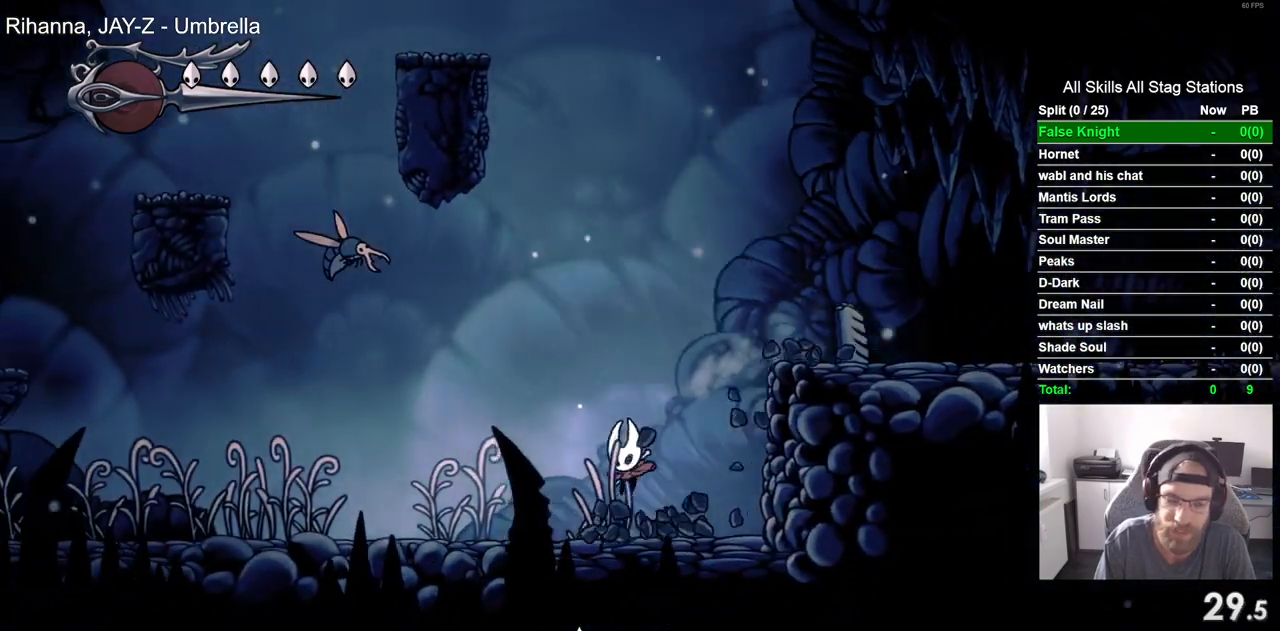
{"dt_ms": 500, "buttons": ["CROSS", "DPAD_UP", "DPAD_LEFT"], "left_stick": "center", "right_stick": "center", "events": [[150, "SQUARE", "up"], [400, "DPAD_UP", "down"], [467, "CROSS", "down"]]}
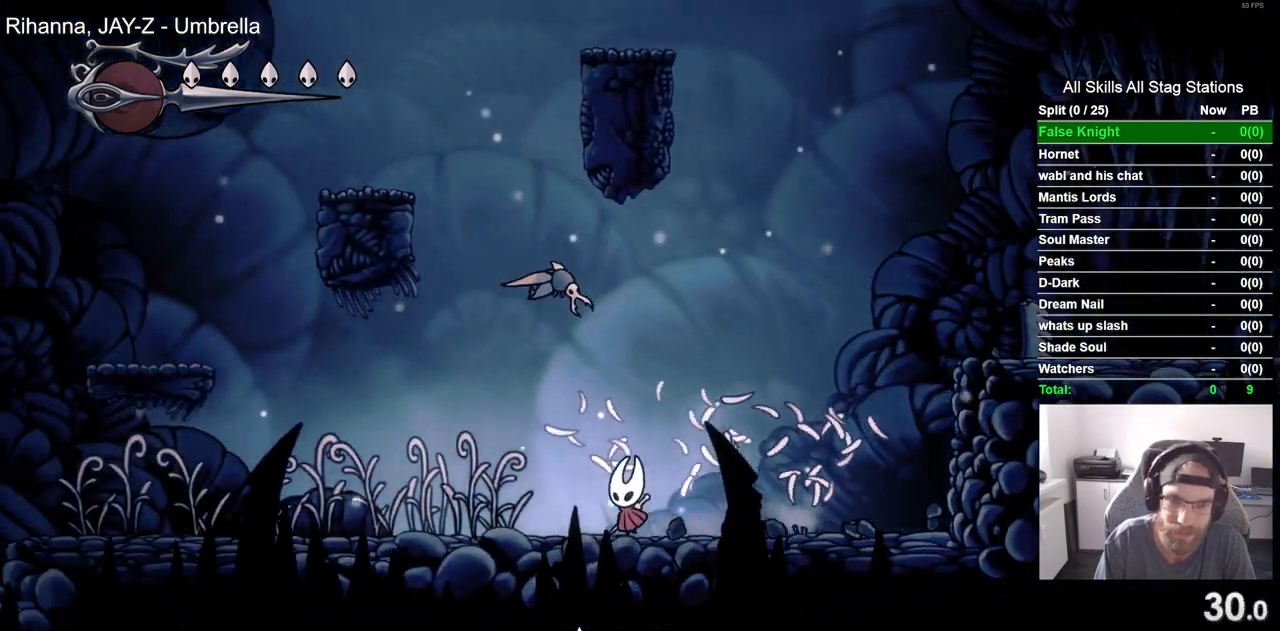
{"dt_ms": 500, "buttons": ["DPAD_LEFT"], "left_stick": "center", "right_stick": "center", "events": [[83, "SQUARE", "down"], [183, "DPAD_UP", "up"], [233, "CROSS", "up"], [233, "SQUARE", "up"]]}
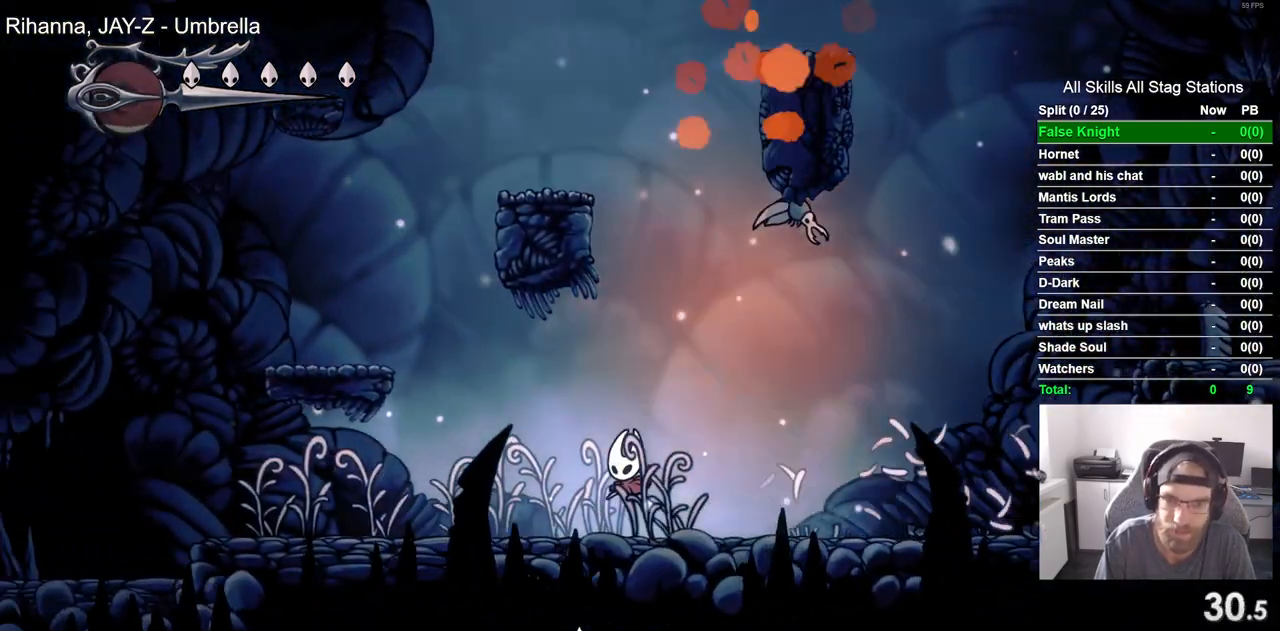
{"dt_ms": 500, "buttons": ["DPAD_LEFT"], "left_stick": "center", "right_stick": "center", "events": [[117, "CROSS", "down"], [483, "CROSS", "up"]]}
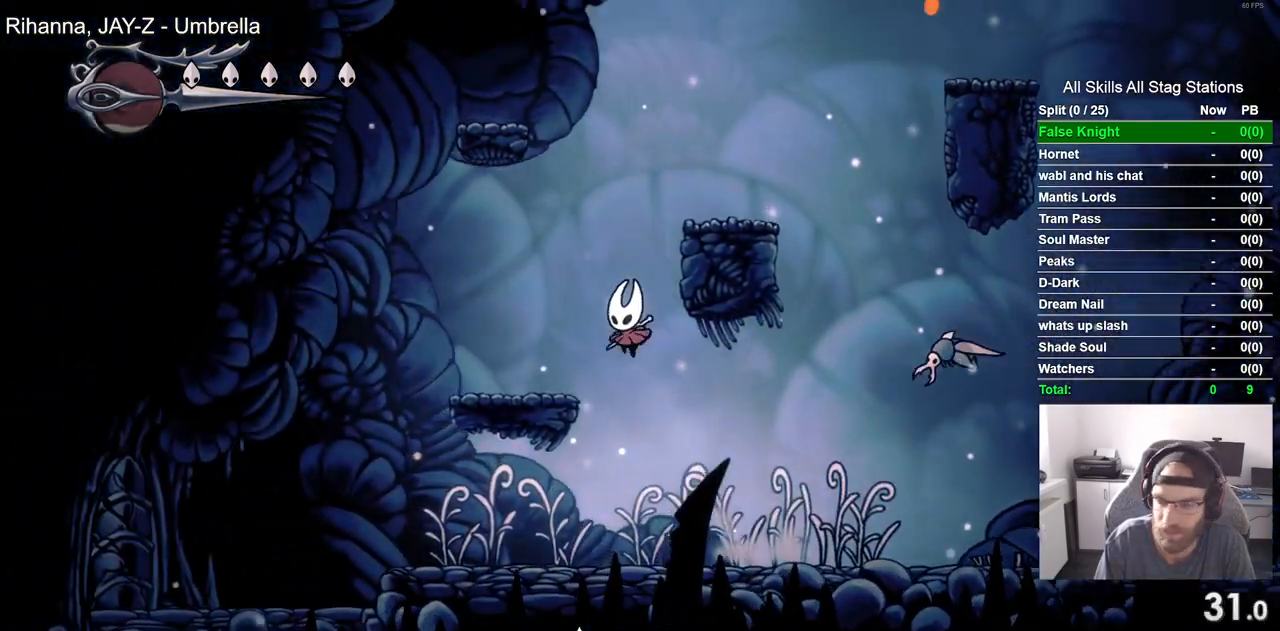
{"dt_ms": 1000, "buttons": ["CROSS", "DPAD_RIGHT"], "left_stick": "center", "right_stick": "center", "events": [[167, "DPAD_LEFT", "up"], [250, "CROSS", "down"], [250, "DPAD_RIGHT", "down"], [567, "CROSS", "up"], [800, "CROSS", "down"]]}
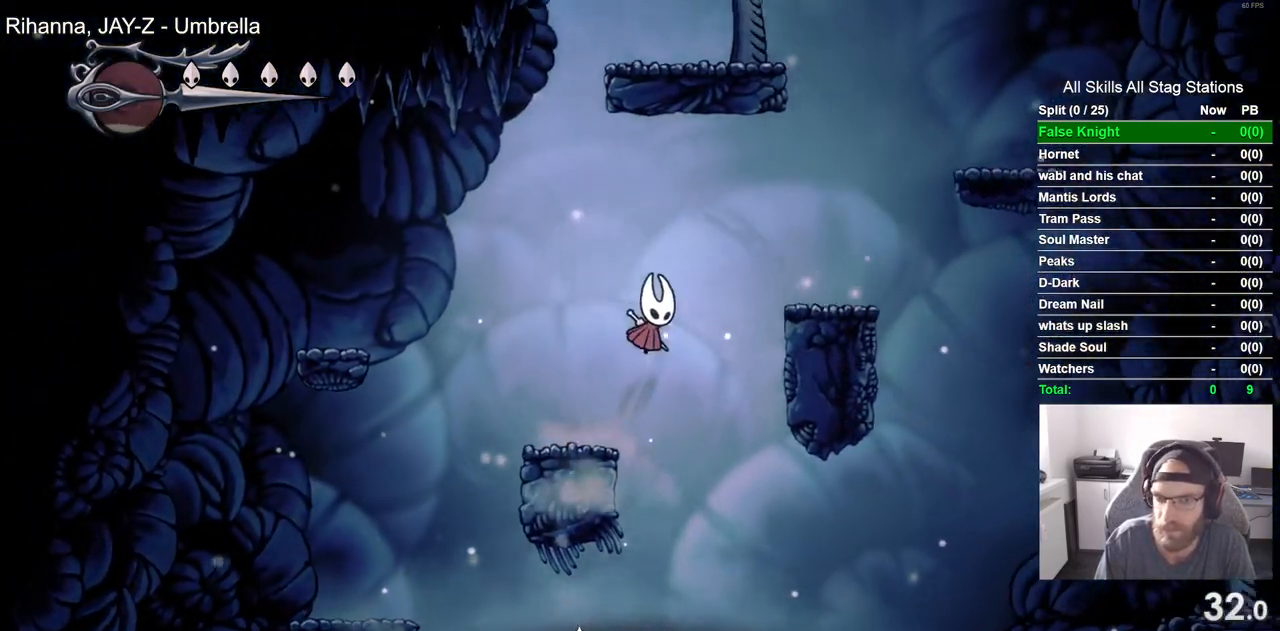
{"dt_ms": 500, "buttons": ["CROSS"], "left_stick": "center", "right_stick": "center", "events": [[167, "CROSS", "up"], [433, "CROSS", "down"], [500, "DPAD_RIGHT", "up"]]}
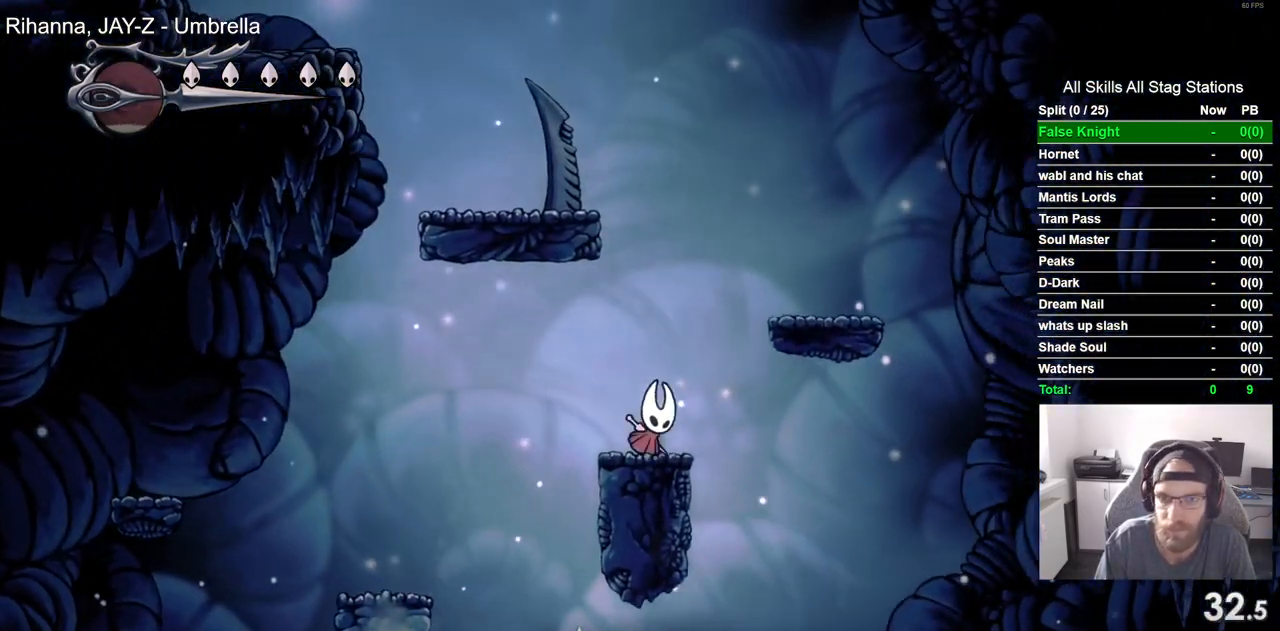
{"dt_ms": 500, "buttons": ["CROSS", "DPAD_LEFT"], "left_stick": "center", "right_stick": "center", "events": [[167, "DPAD_LEFT", "down"]]}
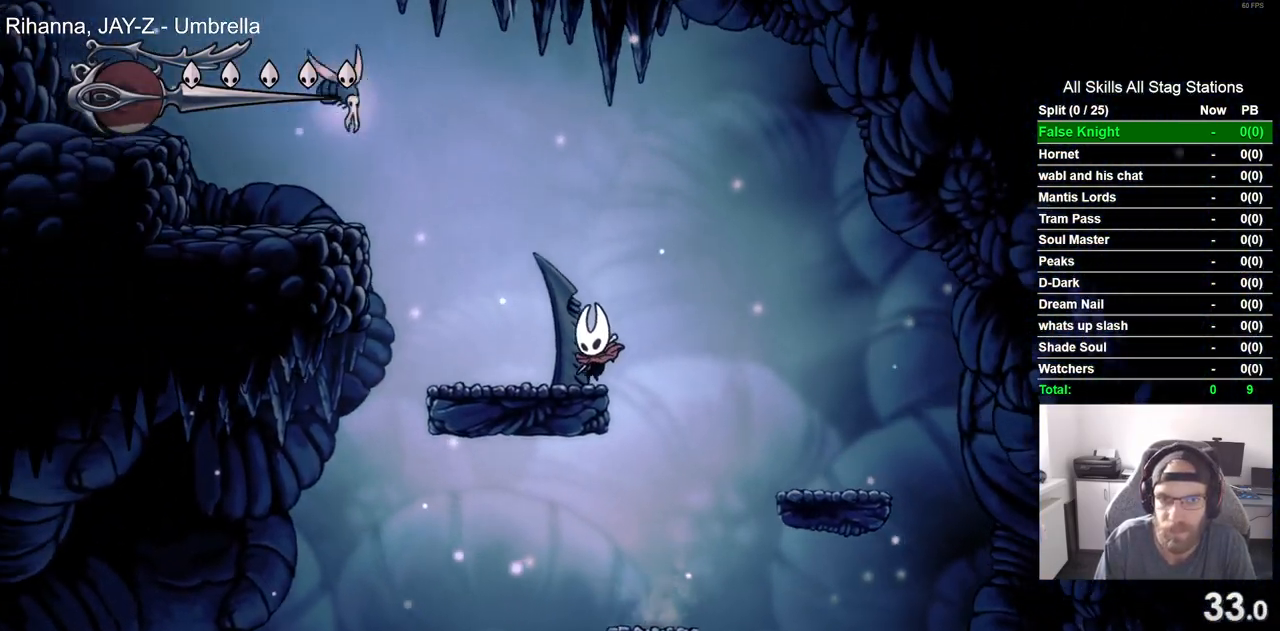
{"dt_ms": 500, "buttons": [], "left_stick": "center", "right_stick": "center", "events": [[17, "DPAD_LEFT", "up"], [50, "CROSS", "up"]]}